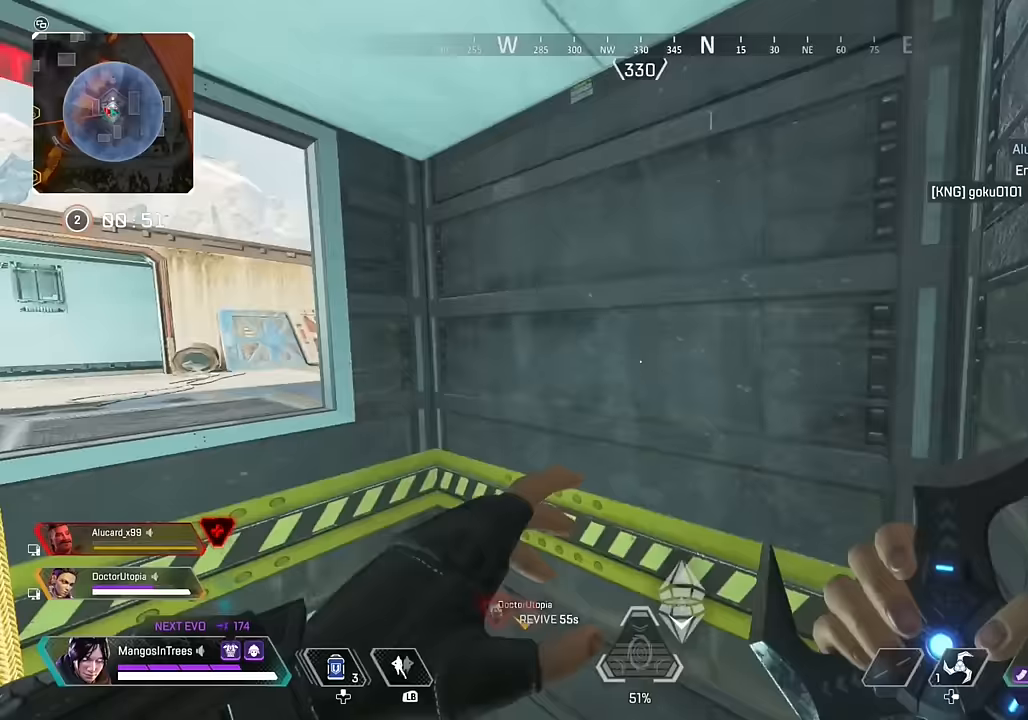
Gameplay with a controller (Xbox layout); each line is a JSON object with the inputs held at the frame after it. "events" lists button and stick changes between this image and that frame as [ms after this image, input, new state], when the widget could be followed in between.
{"buttons": [], "left_stick": "up-right", "right_stick": "center", "events": [[150, "R2", "down"], [150, "left_stick", "up-left"], [167, "right_stick", "center"], [283, "left_stick", "up-right"], [283, "right_stick", "up"], [333, "R2", "up"], [400, "right_stick", "center"]]}
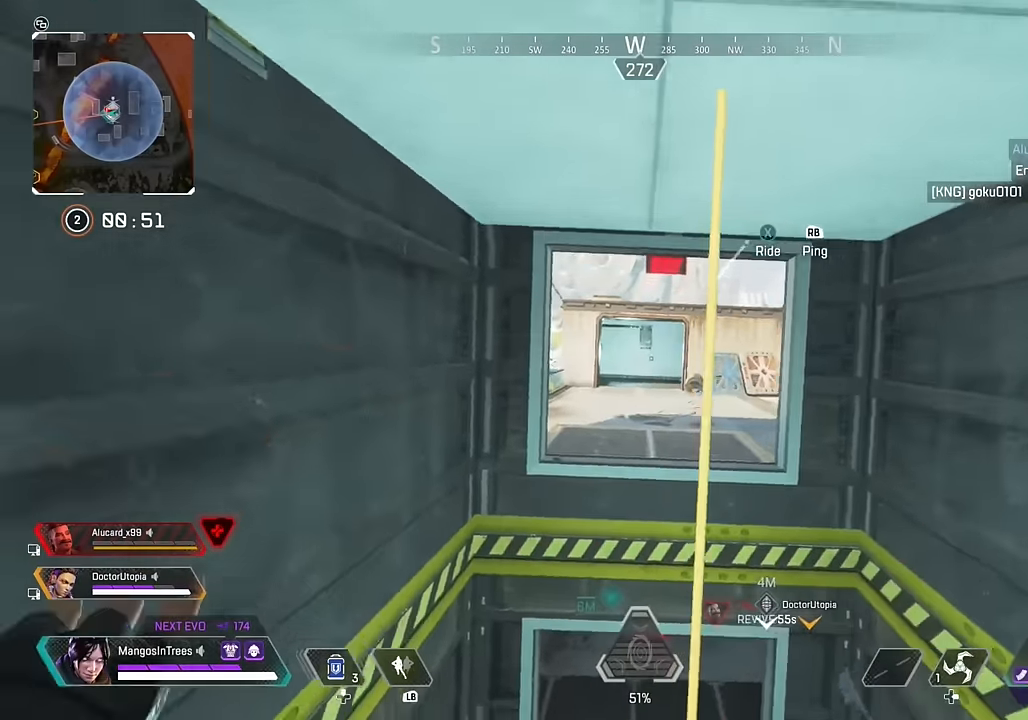
{"buttons": ["A"], "left_stick": "down-left", "right_stick": "center", "events": [[167, "X", "down"], [267, "X", "up"], [300, "left_stick", "down-right"], [350, "left_stick", "down"], [467, "A", "down"], [500, "left_stick", "down-left"]]}
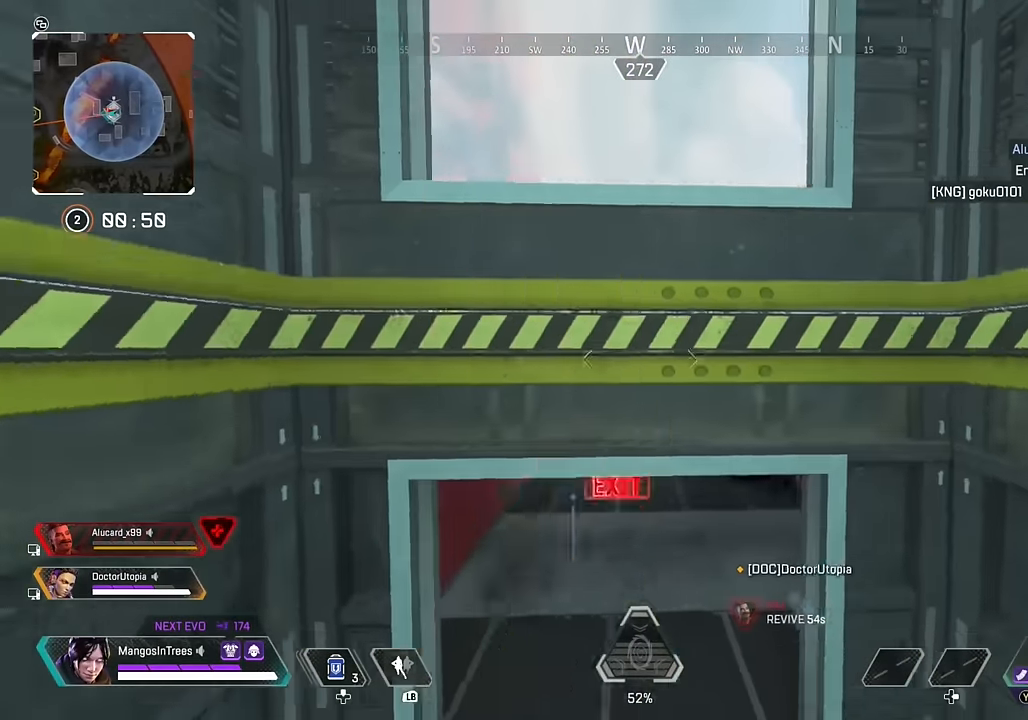
{"buttons": [], "left_stick": "up", "right_stick": "center", "events": [[83, "A", "up"], [367, "left_stick", "up"]]}
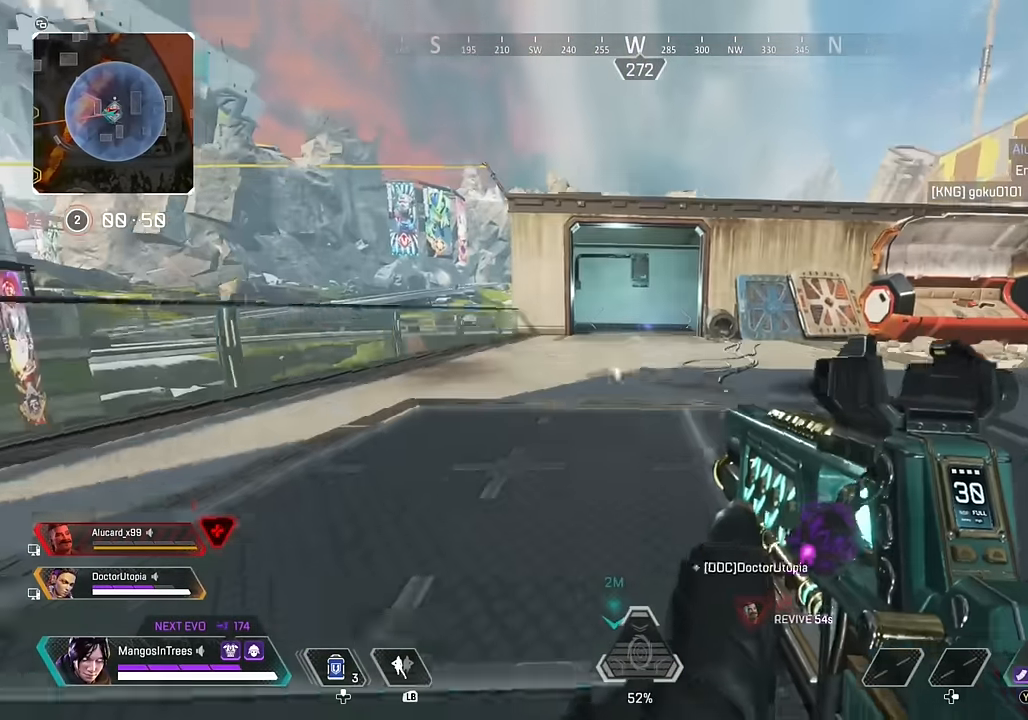
{"buttons": [], "left_stick": "down", "right_stick": "left", "events": [[150, "left_stick", "center"], [383, "right_stick", "left"], [417, "left_stick", "down"]]}
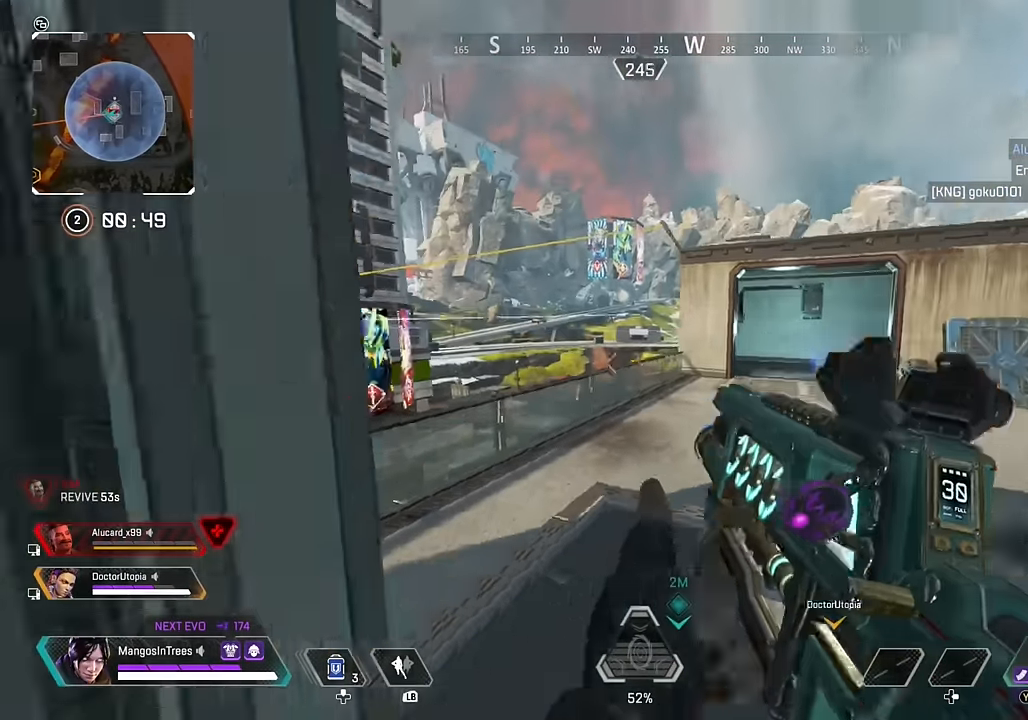
{"buttons": [], "left_stick": "down-left", "right_stick": "right", "events": [[17, "right_stick", "center"], [333, "right_stick", "down"], [450, "right_stick", "right"], [483, "left_stick", "down-left"]]}
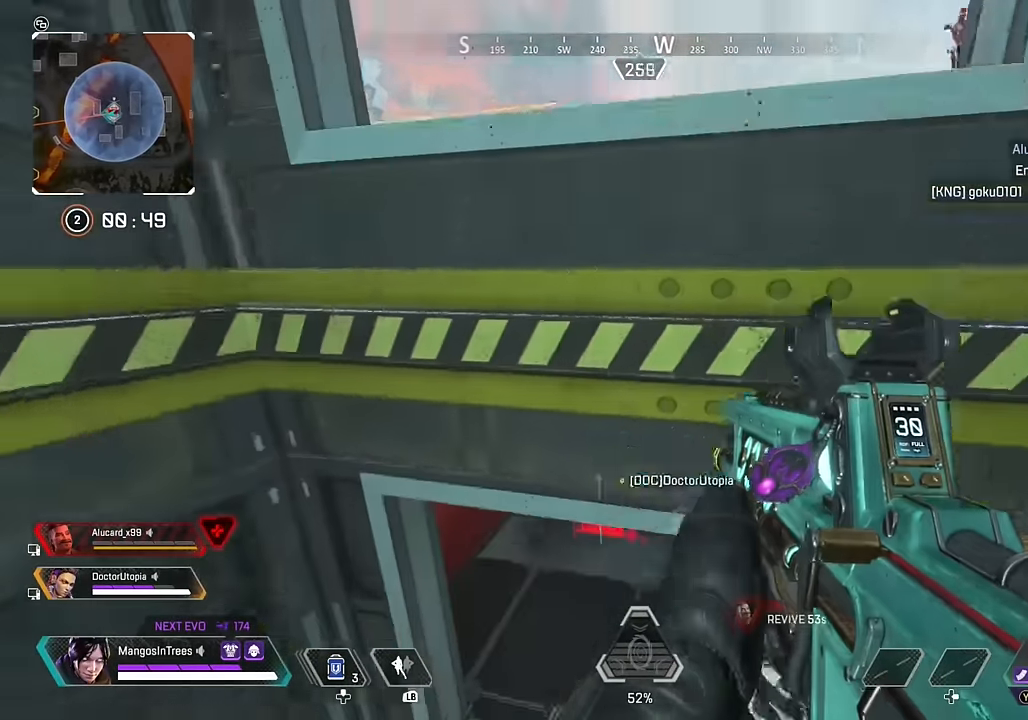
{"buttons": [], "left_stick": "left", "right_stick": "center", "events": [[33, "right_stick", "up-right"], [133, "right_stick", "center"], [217, "X", "down"], [267, "left_stick", "left"], [300, "X", "up"], [367, "A", "down"], [433, "A", "up"]]}
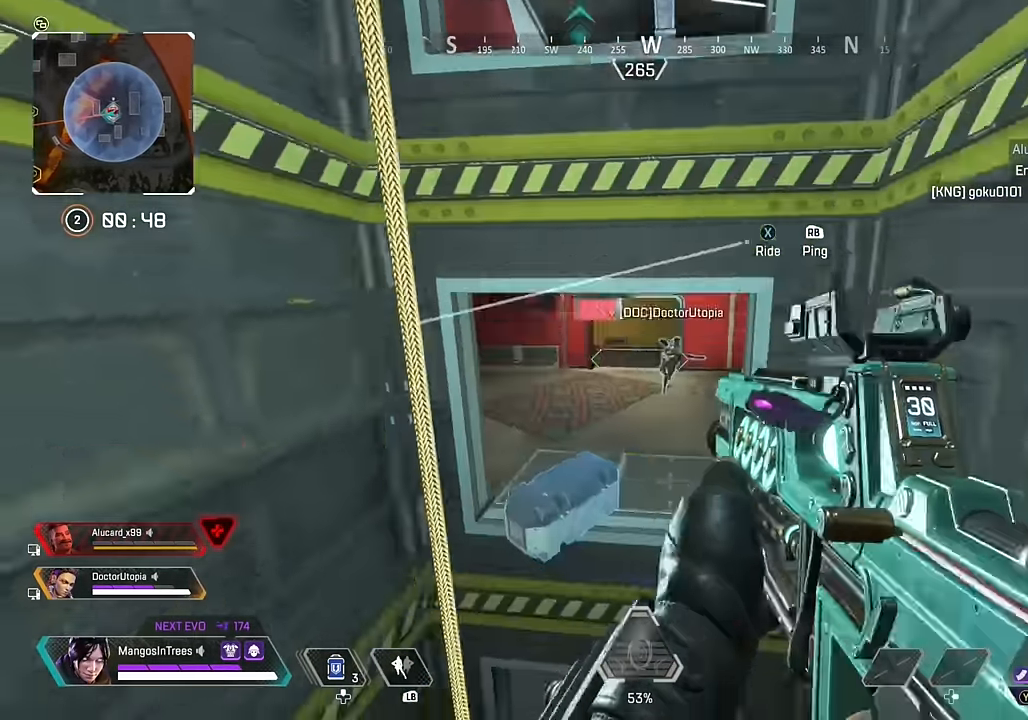
{"buttons": [], "left_stick": "down-left", "right_stick": "up", "events": [[133, "left_stick", "up"], [200, "right_stick", "up"], [467, "left_stick", "down-left"]]}
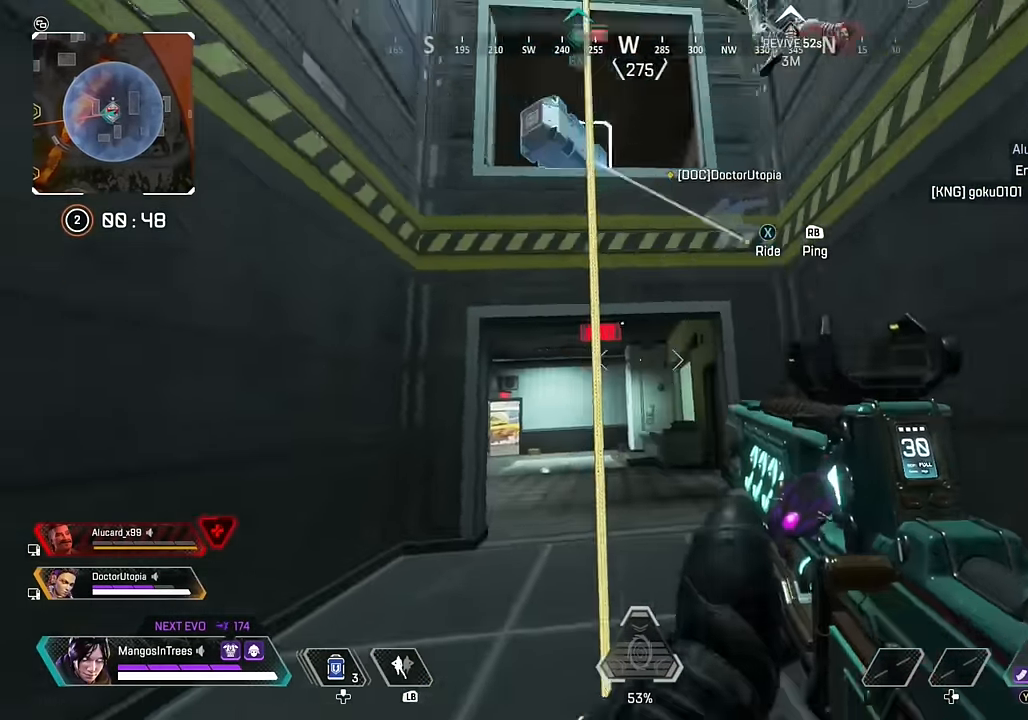
{"buttons": ["A", "X"], "left_stick": "center", "right_stick": "left", "events": [[117, "right_stick", "center"], [167, "X", "down"], [167, "left_stick", "center"], [233, "X", "up"], [283, "A", "down"], [317, "right_stick", "up-left"], [350, "A", "up"], [400, "A", "down"], [417, "X", "down"], [417, "right_stick", "left"]]}
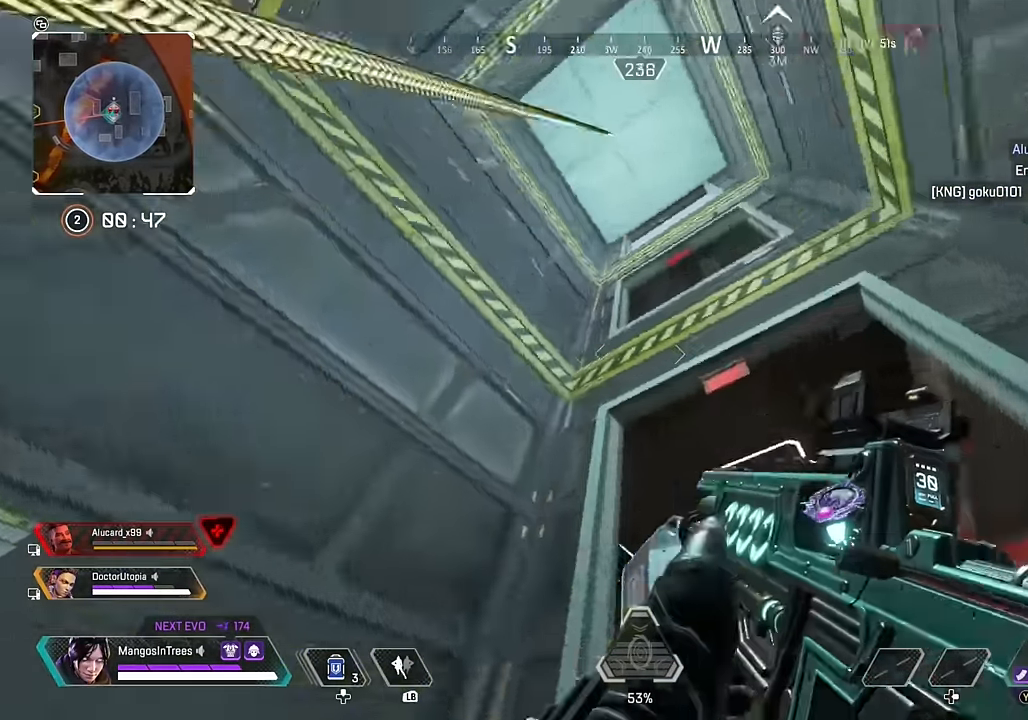
{"buttons": [], "left_stick": "center", "right_stick": "down-left", "events": [[483, "A", "up"], [500, "X", "up"], [500, "right_stick", "down-left"]]}
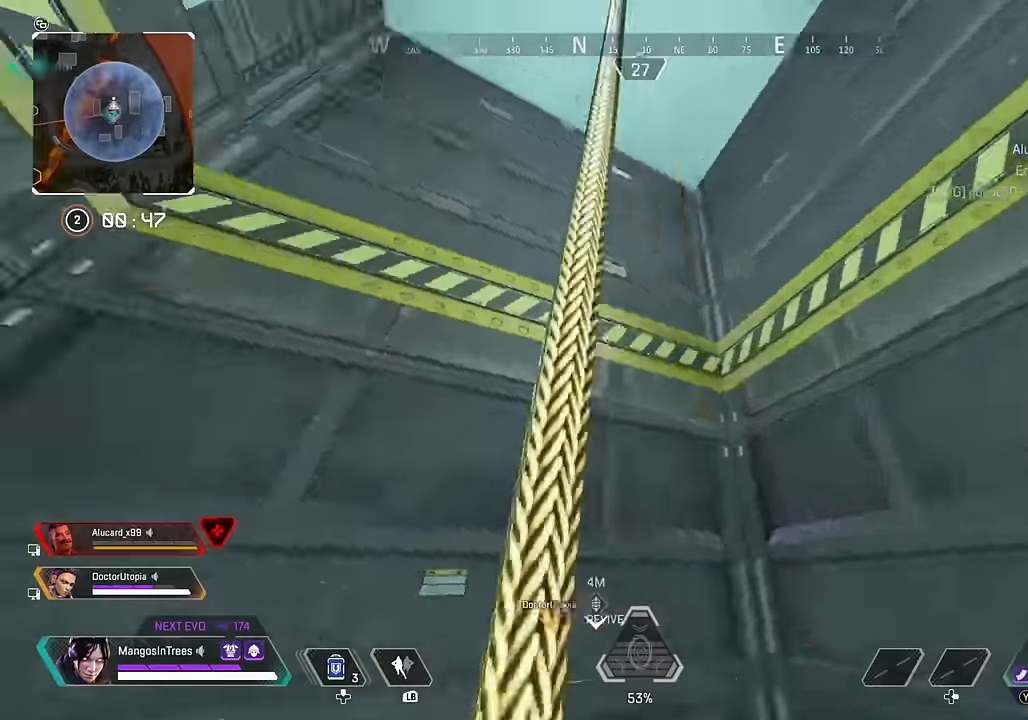
{"buttons": [], "left_stick": "up", "right_stick": "center", "events": [[317, "A", "down"], [317, "right_stick", "center"], [333, "left_stick", "up"], [433, "A", "up"]]}
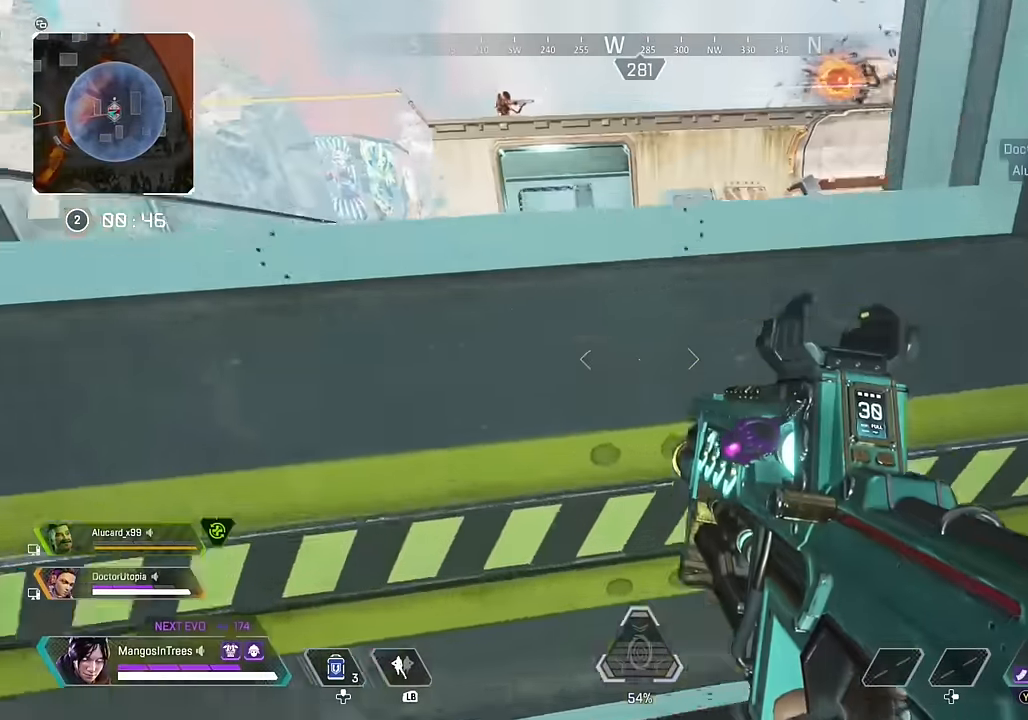
{"buttons": [], "left_stick": "up-right", "right_stick": "left", "events": [[133, "L3", "down"], [167, "right_stick", "up"], [250, "right_stick", "center"], [400, "right_stick", "left"], [417, "L3", "up"], [417, "left_stick", "up-right"]]}
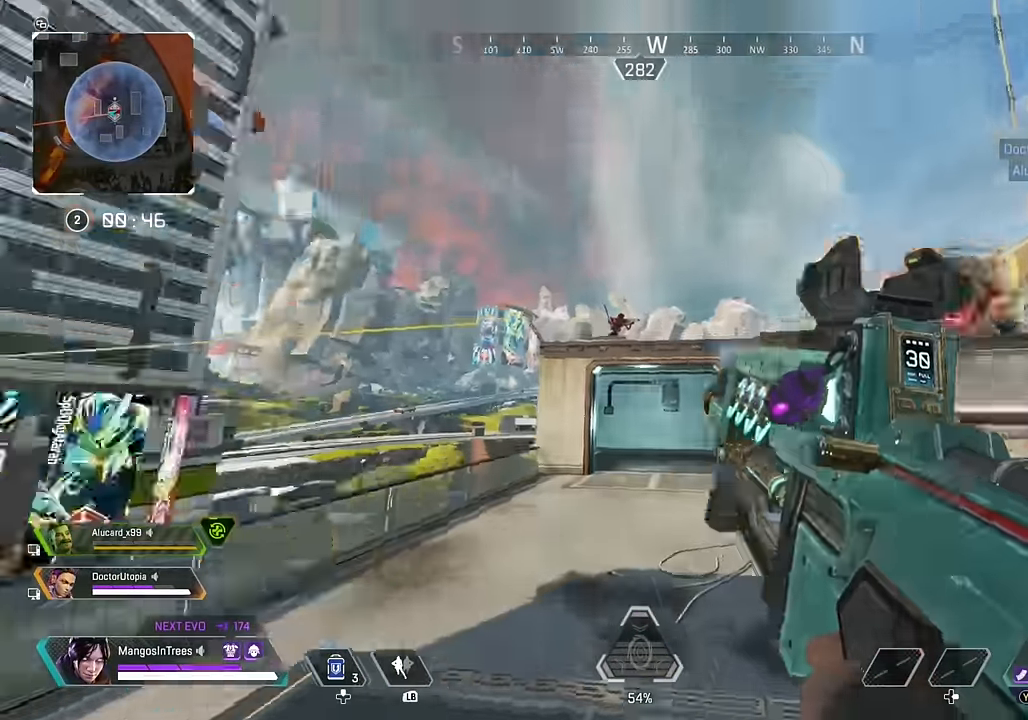
{"buttons": [], "left_stick": "right", "right_stick": "down-left", "events": [[50, "R2", "down"], [50, "right_stick", "up-right"], [100, "left_stick", "right"], [116, "right_stick", "center"], [183, "right_stick", "down"], [283, "right_stick", "center"], [366, "right_stick", "down-left"], [416, "R2", "up"]]}
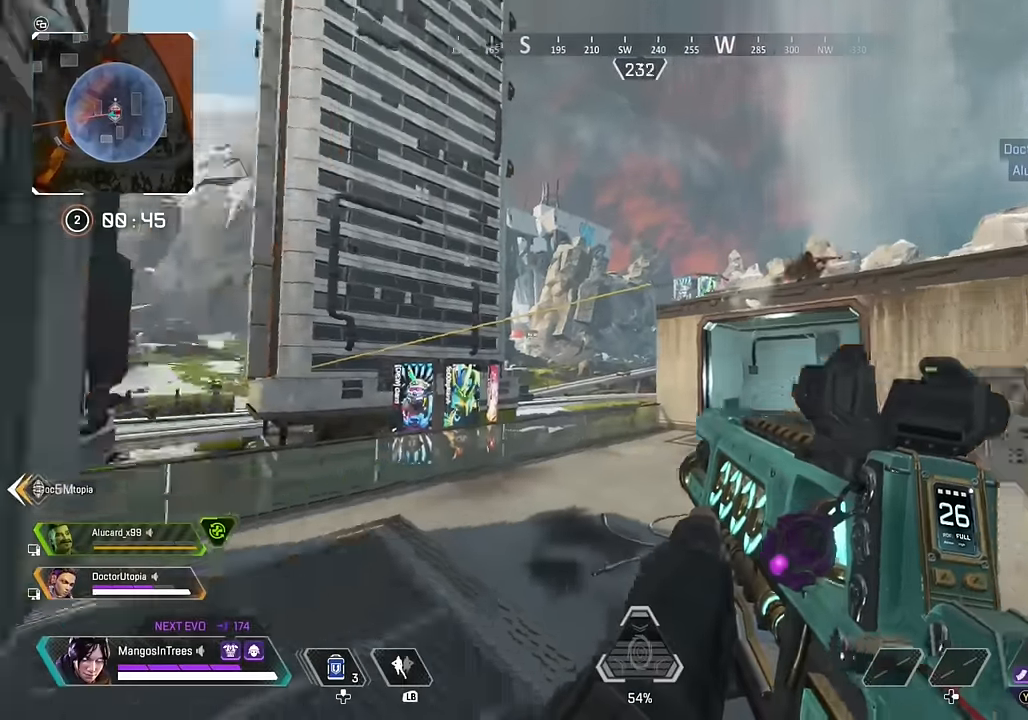
{"buttons": ["R2"], "left_stick": "up", "right_stick": "center", "events": [[183, "left_stick", "up-right"], [266, "right_stick", "left"], [316, "R2", "down"], [366, "left_stick", "up"], [433, "right_stick", "center"]]}
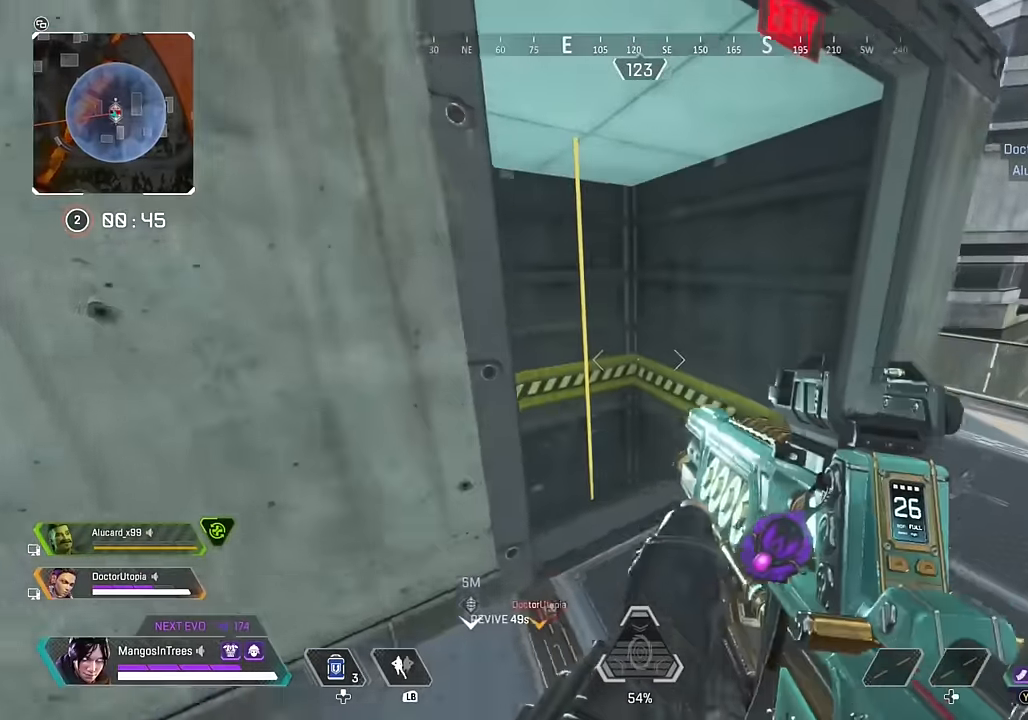
{"buttons": ["R2"], "left_stick": "up", "right_stick": "center", "events": [[33, "right_stick", "down"], [483, "right_stick", "center"]]}
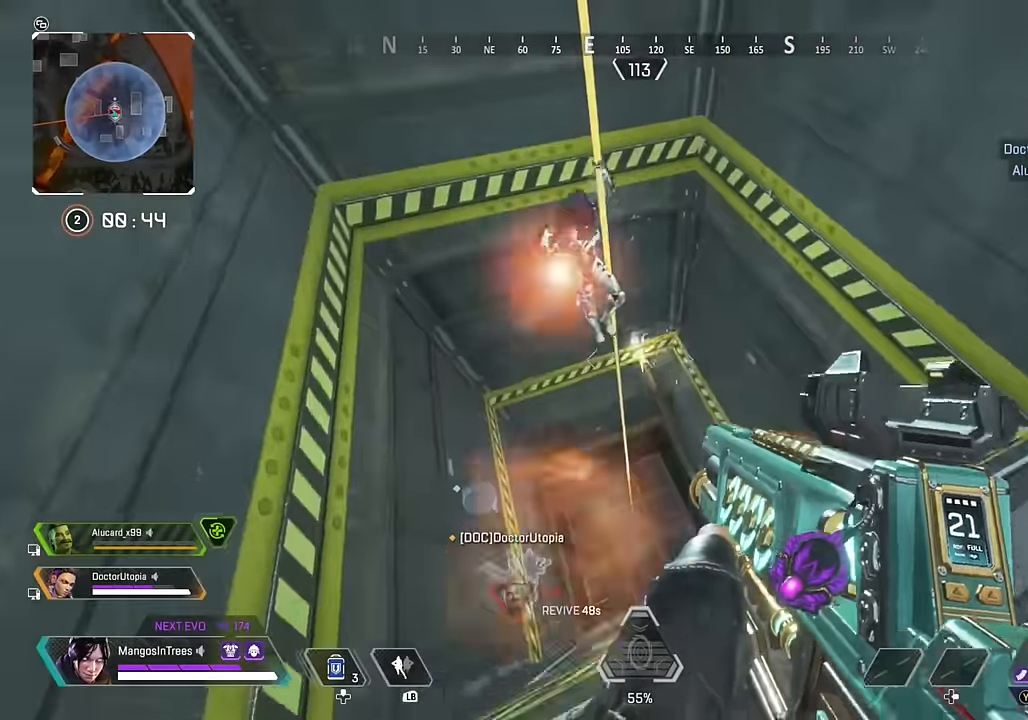
{"buttons": ["R2"], "left_stick": "left", "right_stick": "right", "events": [[16, "left_stick", "left"], [16, "right_stick", "up"], [333, "right_stick", "right"]]}
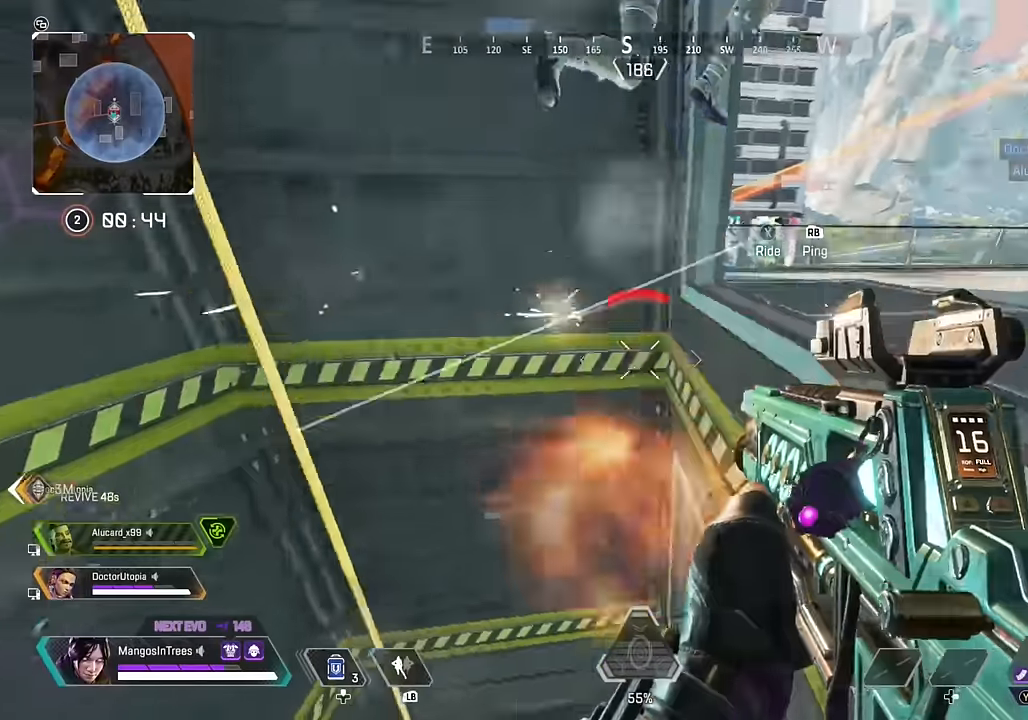
{"buttons": [], "left_stick": "down-left", "right_stick": "right", "events": [[66, "left_stick", "down-left"], [66, "right_stick", "up-right"], [283, "right_stick", "up-left"], [433, "right_stick", "right"], [500, "R2", "up"]]}
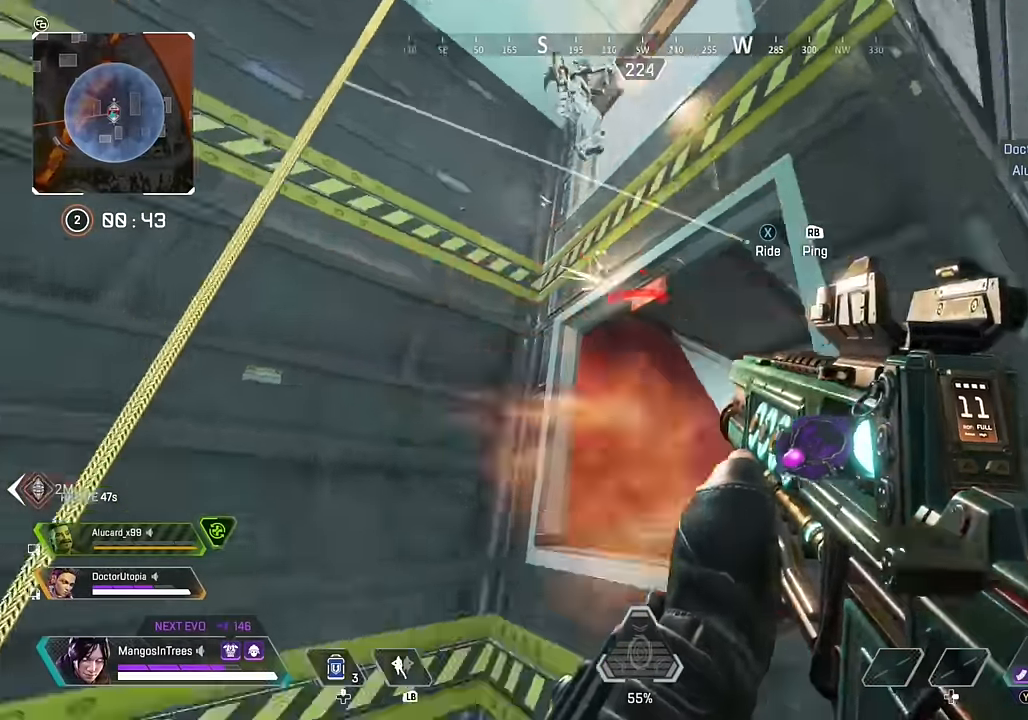
{"buttons": [], "left_stick": "up", "right_stick": "center", "events": [[116, "X", "down"], [133, "right_stick", "center"], [183, "X", "up"], [216, "A", "down"], [216, "left_stick", "right"], [300, "A", "up"], [333, "A", "down"], [383, "left_stick", "up-right"], [450, "A", "up"], [483, "left_stick", "up"]]}
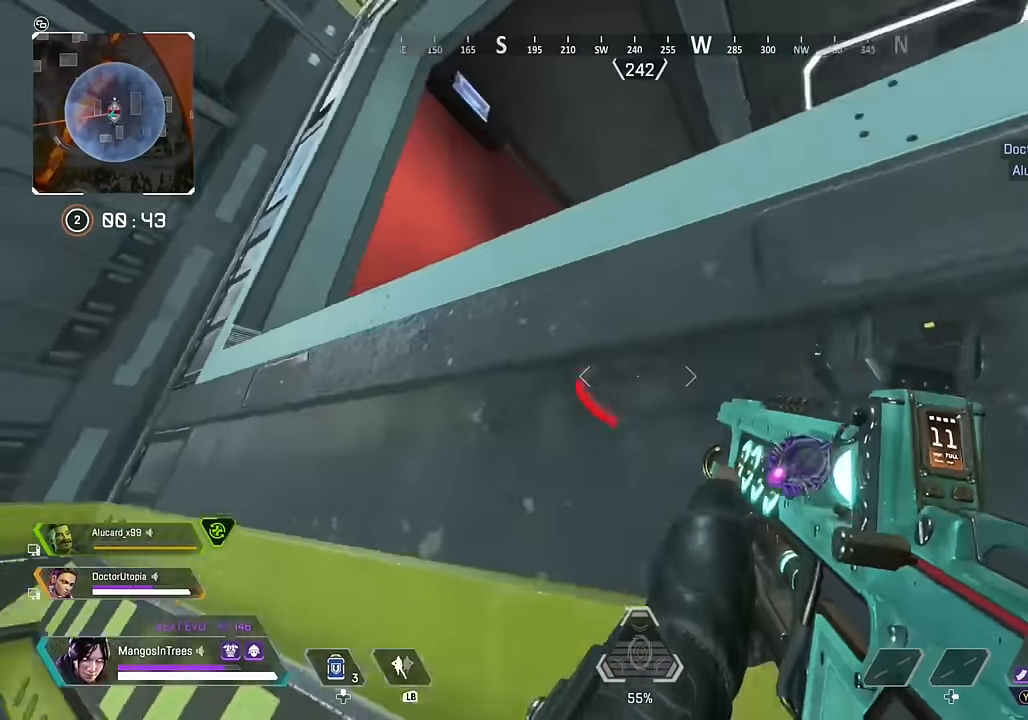
{"buttons": ["Y", "L3"], "left_stick": "up", "right_stick": "center", "events": [[33, "L3", "down"], [83, "right_stick", "down-right"], [183, "L3", "up"], [266, "L3", "down"], [266, "right_stick", "center"], [416, "Y", "down"]]}
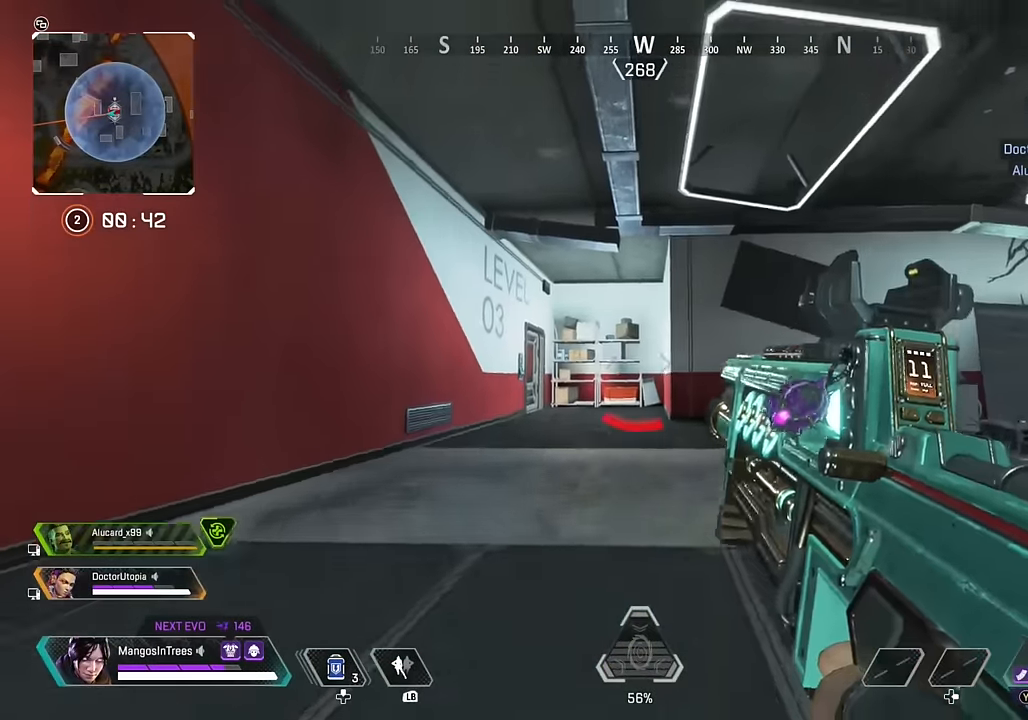
{"buttons": ["R3"], "left_stick": "down-right", "right_stick": "left", "events": [[16, "Y", "up"], [100, "right_stick", "left"], [166, "left_stick", "up-right"], [216, "L3", "up"], [250, "R3", "down"], [500, "left_stick", "down-right"]]}
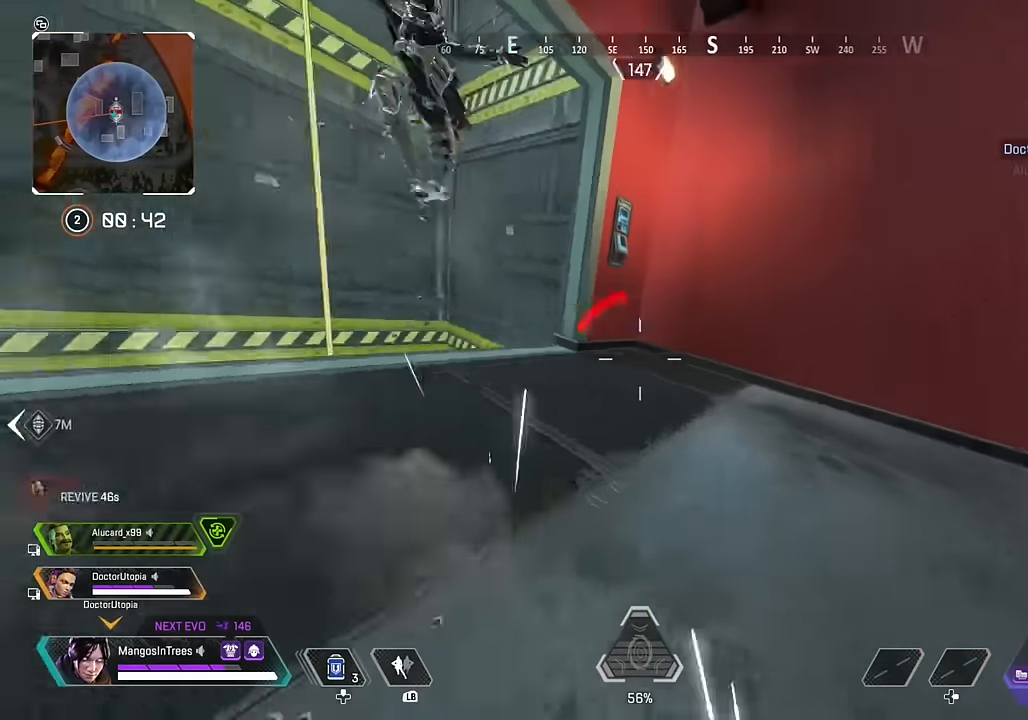
{"buttons": ["L2", "R2"], "left_stick": "down-right", "right_stick": "up-left", "events": [[16, "R3", "up"], [100, "right_stick", "center"], [150, "R3", "down"], [200, "right_stick", "left"], [250, "L2", "down"], [250, "left_stick", "right"], [266, "R3", "up"], [350, "right_stick", "up"], [366, "R2", "down"], [400, "right_stick", "up-left"], [500, "left_stick", "down-right"]]}
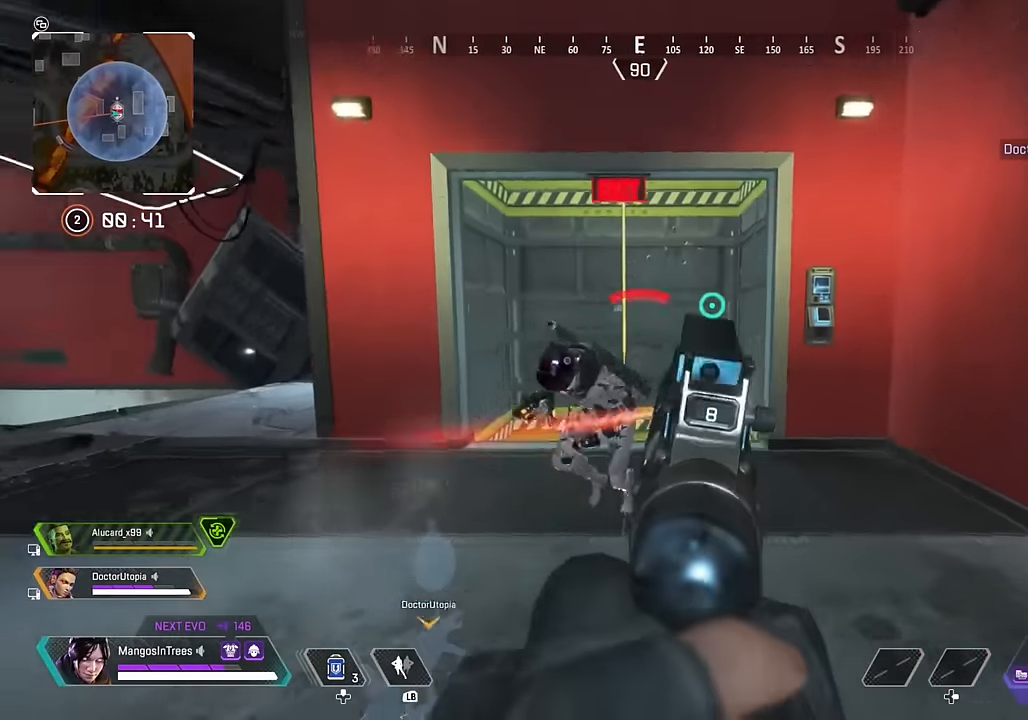
{"buttons": ["L2"], "left_stick": "right", "right_stick": "center", "events": [[50, "R2", "up"], [83, "right_stick", "center"], [133, "left_stick", "down"], [133, "right_stick", "left"], [233, "left_stick", "down-left"], [316, "R2", "down"], [350, "left_stick", "right"], [350, "right_stick", "up-right"], [433, "right_stick", "center"], [500, "R2", "up"]]}
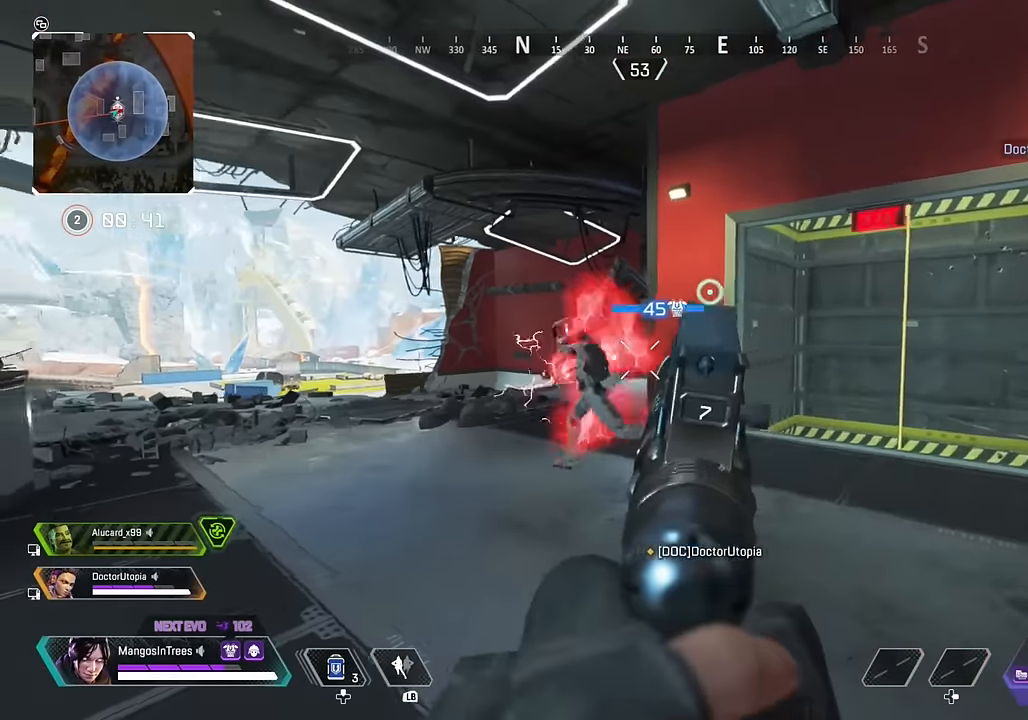
{"buttons": ["L2"], "left_stick": "right", "right_stick": "left", "events": [[50, "right_stick", "left"], [250, "R2", "down"], [366, "right_stick", "center"], [466, "R2", "up"], [483, "right_stick", "left"]]}
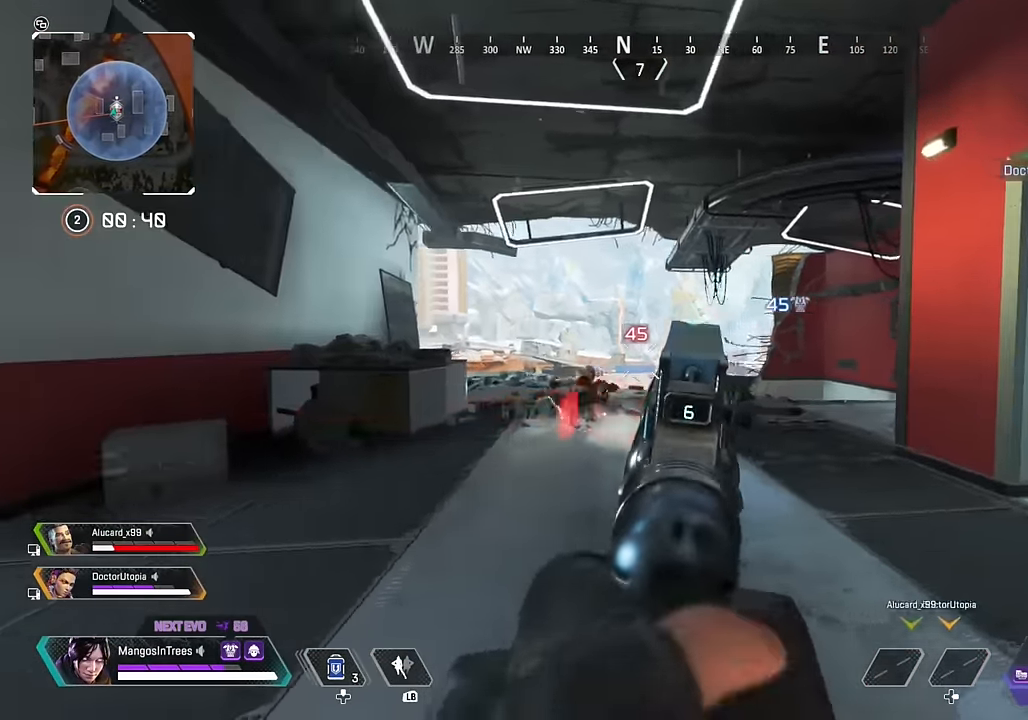
{"buttons": ["L2"], "left_stick": "right", "right_stick": "left", "events": [[133, "R2", "down"], [233, "right_stick", "center"], [316, "R2", "up"], [433, "right_stick", "left"]]}
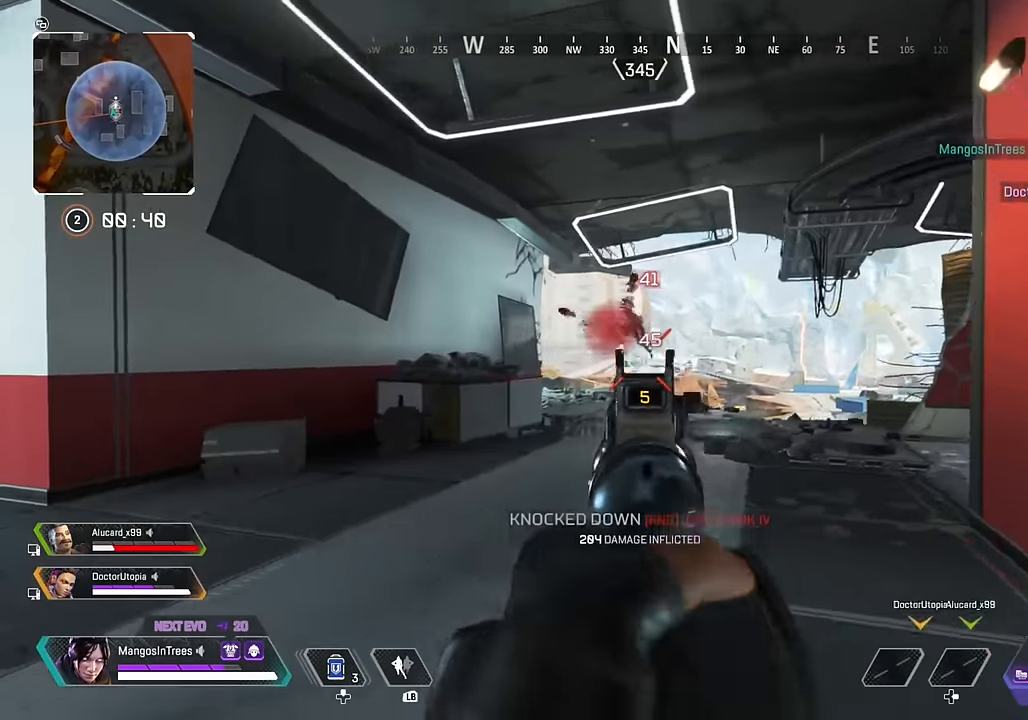
{"buttons": [], "left_stick": "down", "right_stick": "down-right", "events": [[83, "L2", "up"], [83, "right_stick", "down-right"], [166, "left_stick", "left"], [166, "right_stick", "center"], [233, "X", "down"], [266, "left_stick", "down"], [300, "X", "up"], [433, "right_stick", "down-right"]]}
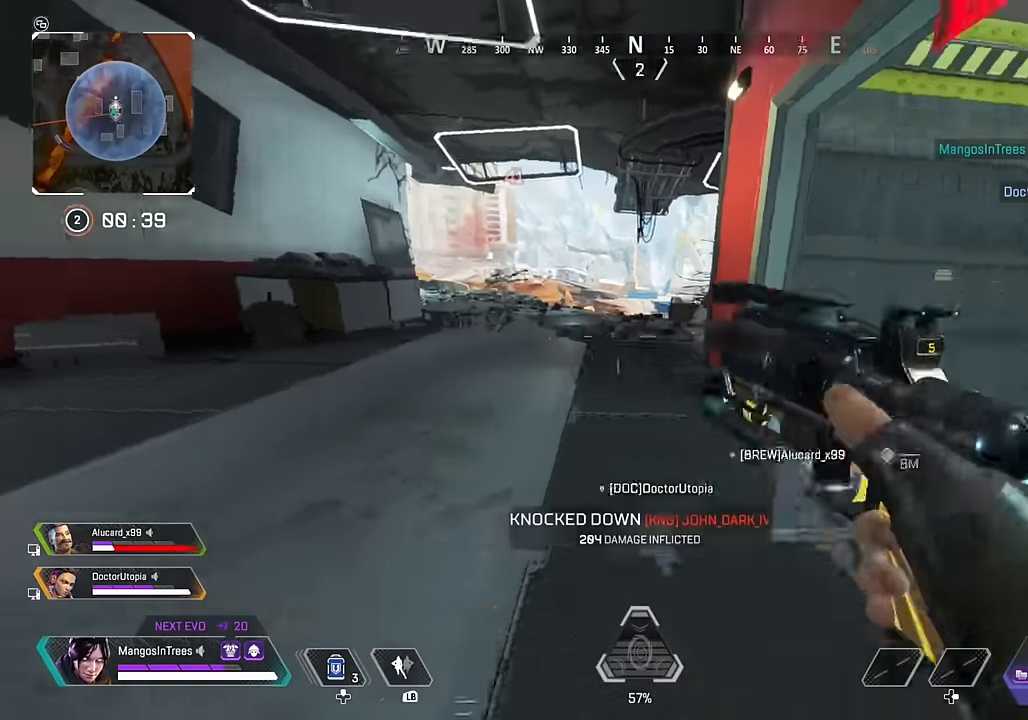
{"buttons": [], "left_stick": "up", "right_stick": "left", "events": [[83, "left_stick", "center"], [150, "left_stick", "up"], [216, "left_stick", "up-right"], [233, "right_stick", "center"], [367, "left_stick", "up"], [484, "right_stick", "left"]]}
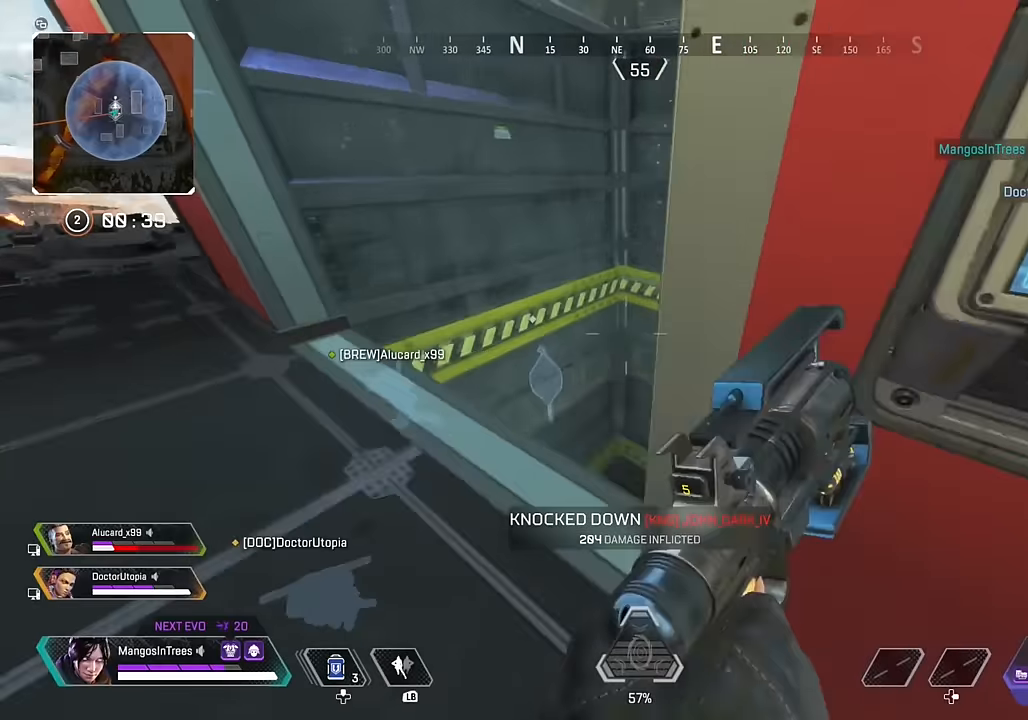
{"buttons": ["R3"], "left_stick": "up-right", "right_stick": "down-left", "events": [[84, "L3", "down"], [117, "right_stick", "center"], [200, "right_stick", "down-right"], [334, "left_stick", "up-right"], [367, "L3", "up"], [367, "right_stick", "down-left"], [450, "R3", "down"]]}